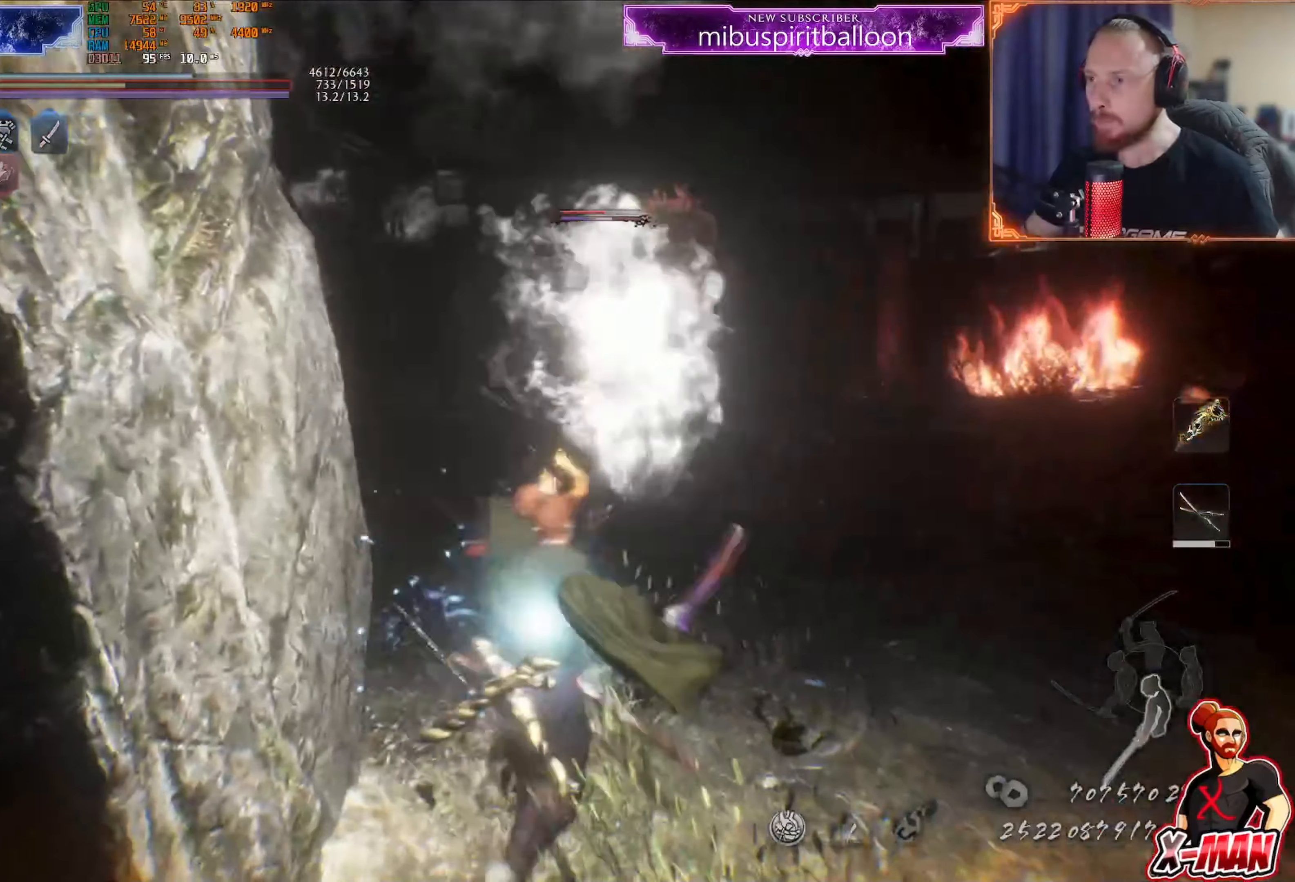
Gameplay with a controller (PlayStation layout); each line is a JSON object with the inputs held at the frame after it. "events" lists button and stick changes between this image and that frame as [ms after this image, input, new state], when the widget could be followed in between. Not read: L3.
{"buttons": ["L1"], "left_stick": "up", "right_stick": "center", "events": [[217, "left_stick", "up-right"], [401, "L1", "down"], [434, "left_stick", "up"]]}
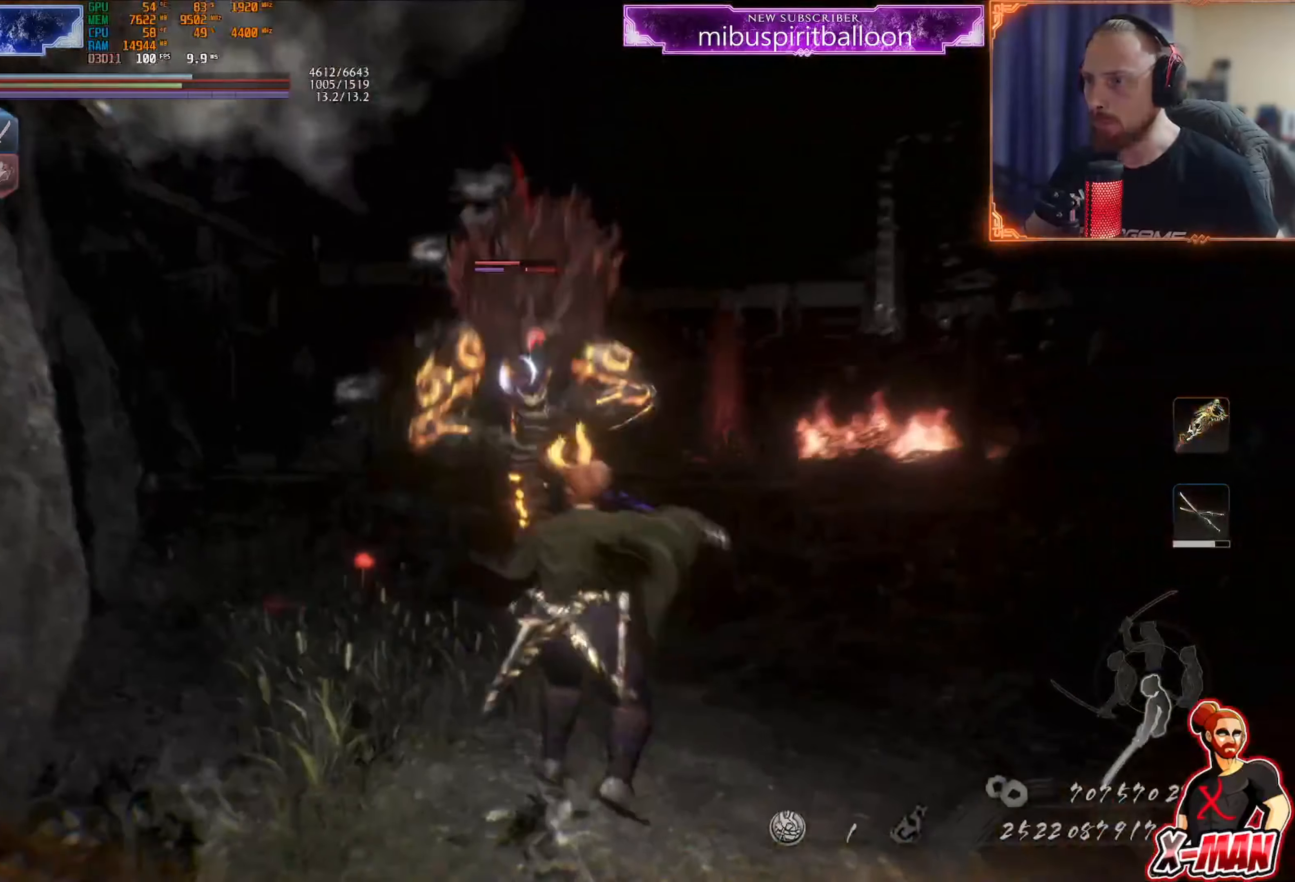
{"buttons": ["L1"], "left_stick": "left", "right_stick": "center", "events": [[83, "CROSS", "down"], [167, "left_stick", "up-left"], [267, "CROSS", "up"], [284, "left_stick", "left"], [434, "CROSS", "down"], [484, "CROSS", "up"]]}
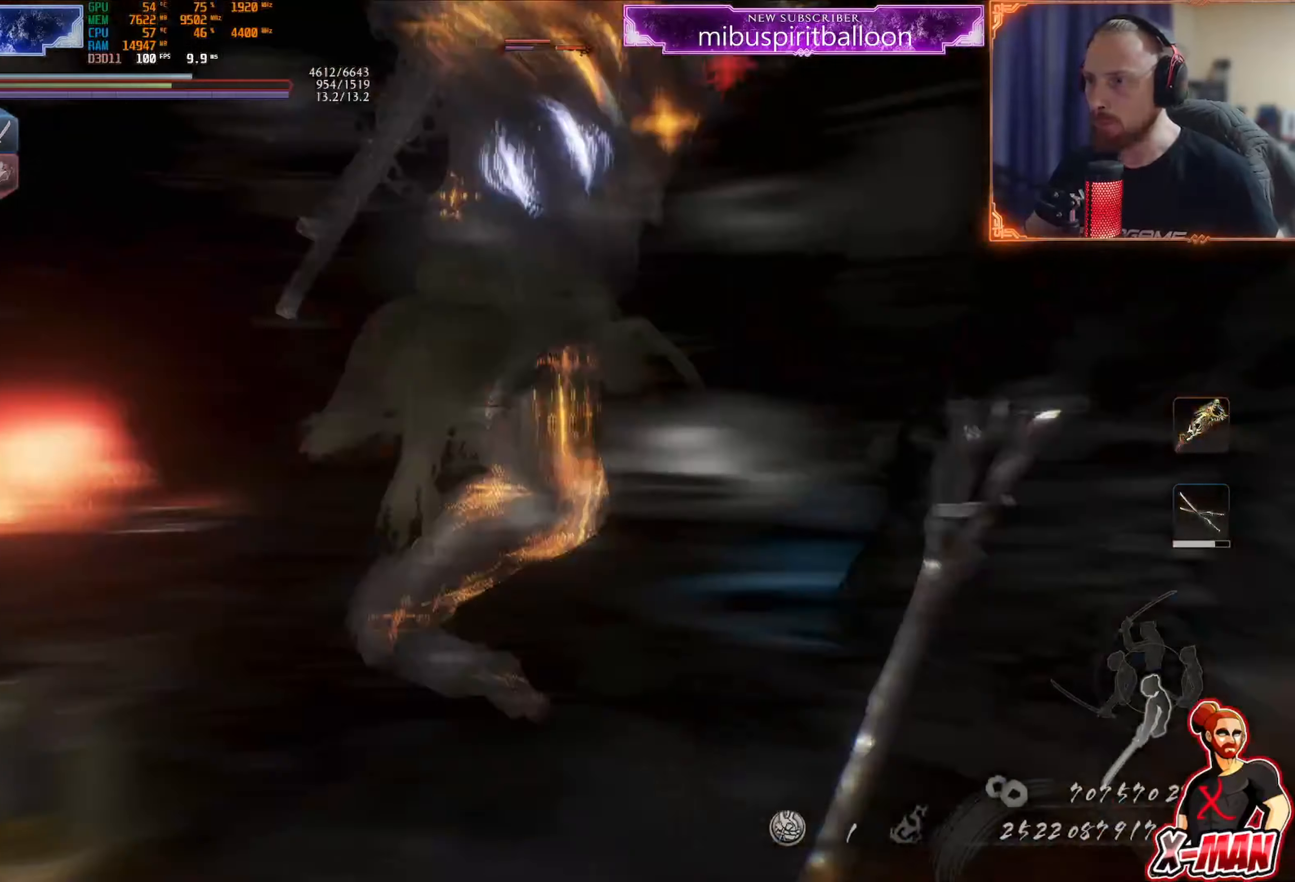
{"buttons": ["SQUARE", "R1"], "left_stick": "up", "right_stick": "center", "events": [[17, "left_stick", "down-left"], [67, "L1", "up"], [184, "left_stick", "down"], [334, "left_stick", "up-right"], [401, "left_stick", "up"], [451, "R1", "down"], [501, "SQUARE", "down"]]}
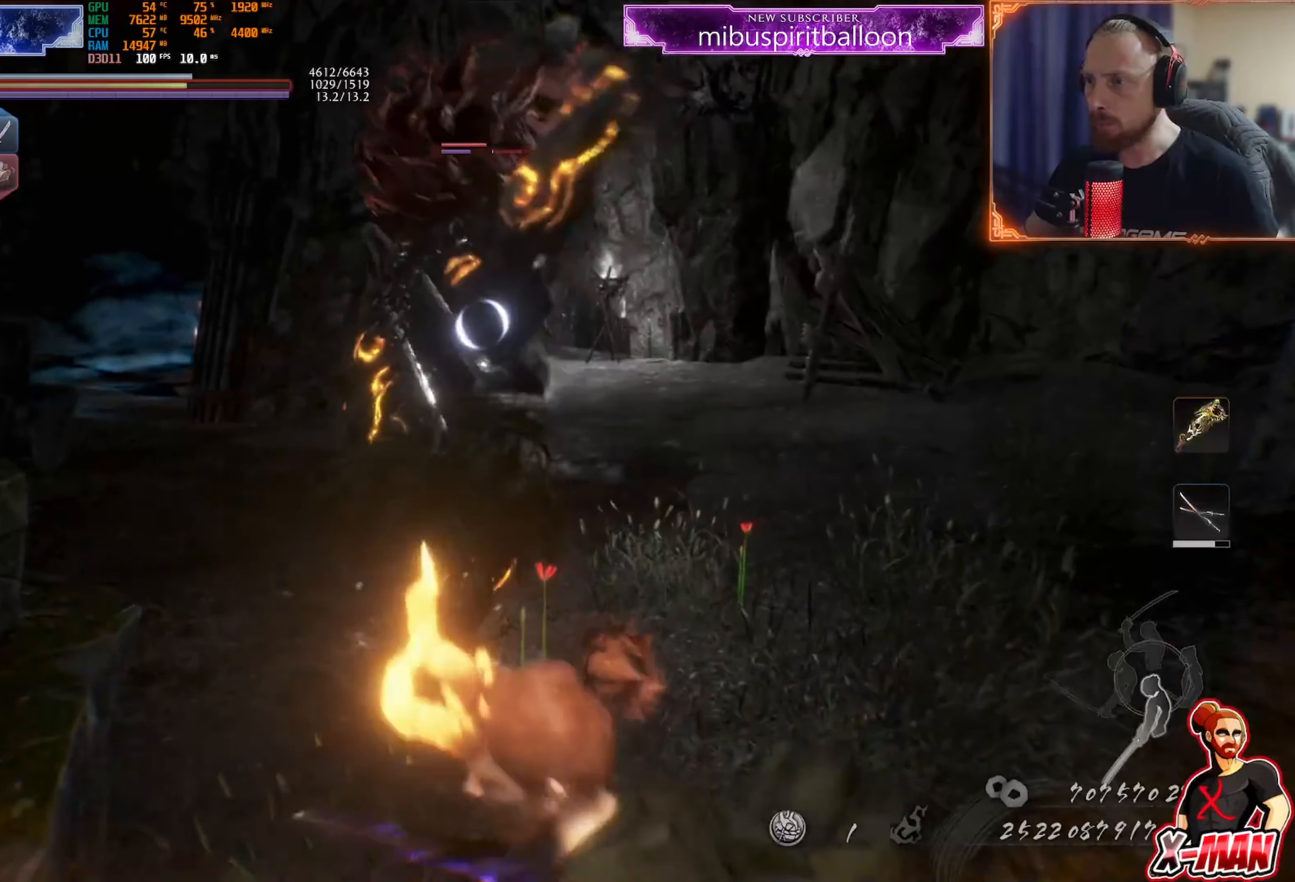
{"buttons": [], "left_stick": "center", "right_stick": "center", "events": [[83, "SQUARE", "up"], [100, "R1", "up"], [133, "left_stick", "center"], [234, "SQUARE", "down"], [384, "SQUARE", "up"]]}
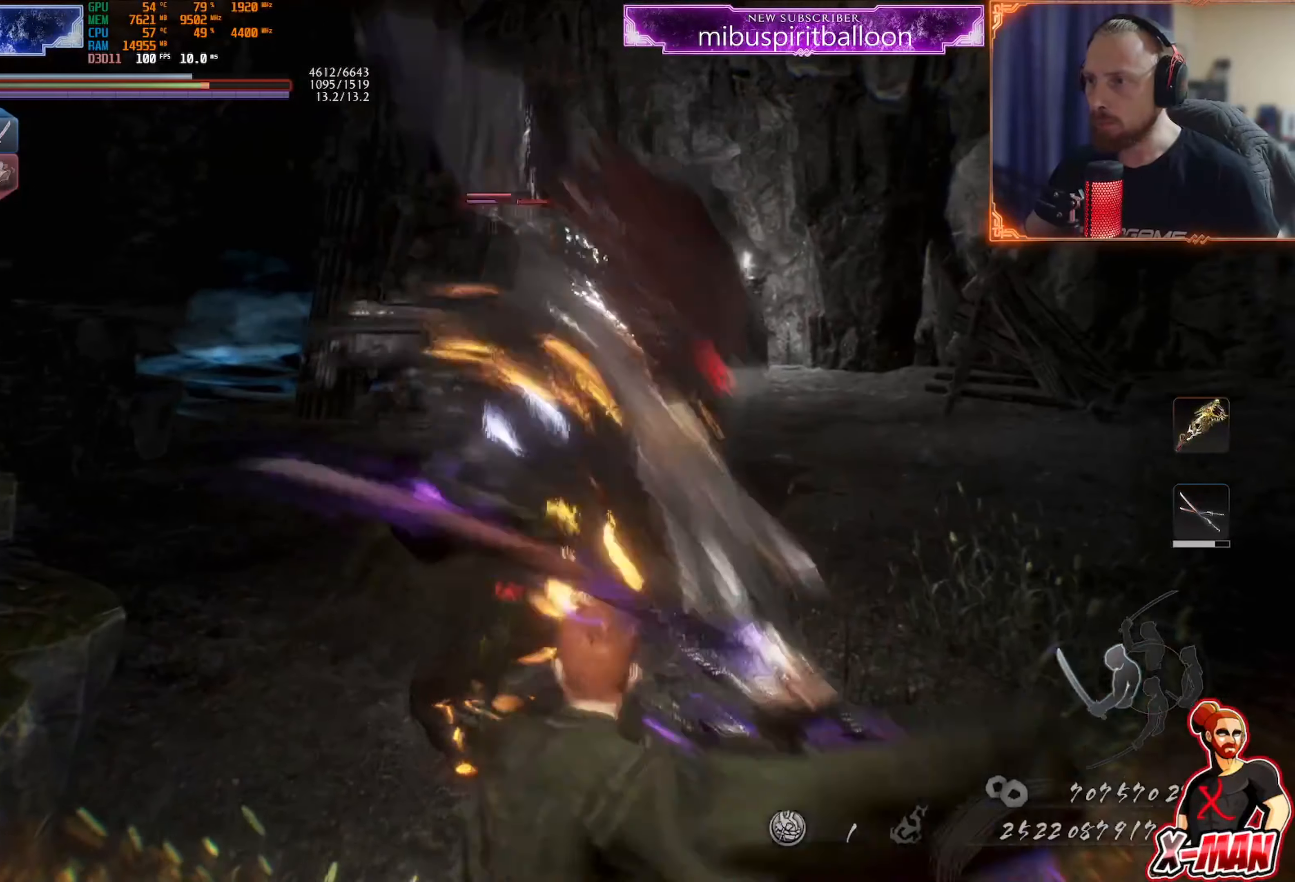
{"buttons": ["CROSS", "R1"], "left_stick": "up-right", "right_stick": "center", "events": [[201, "R1", "down"], [201, "R2", "down"], [234, "CROSS", "down"], [251, "left_stick", "down"], [301, "L1", "down"], [317, "CROSS", "up"], [367, "R2", "up"], [384, "CROSS", "down"], [434, "L1", "up"], [451, "left_stick", "up-right"]]}
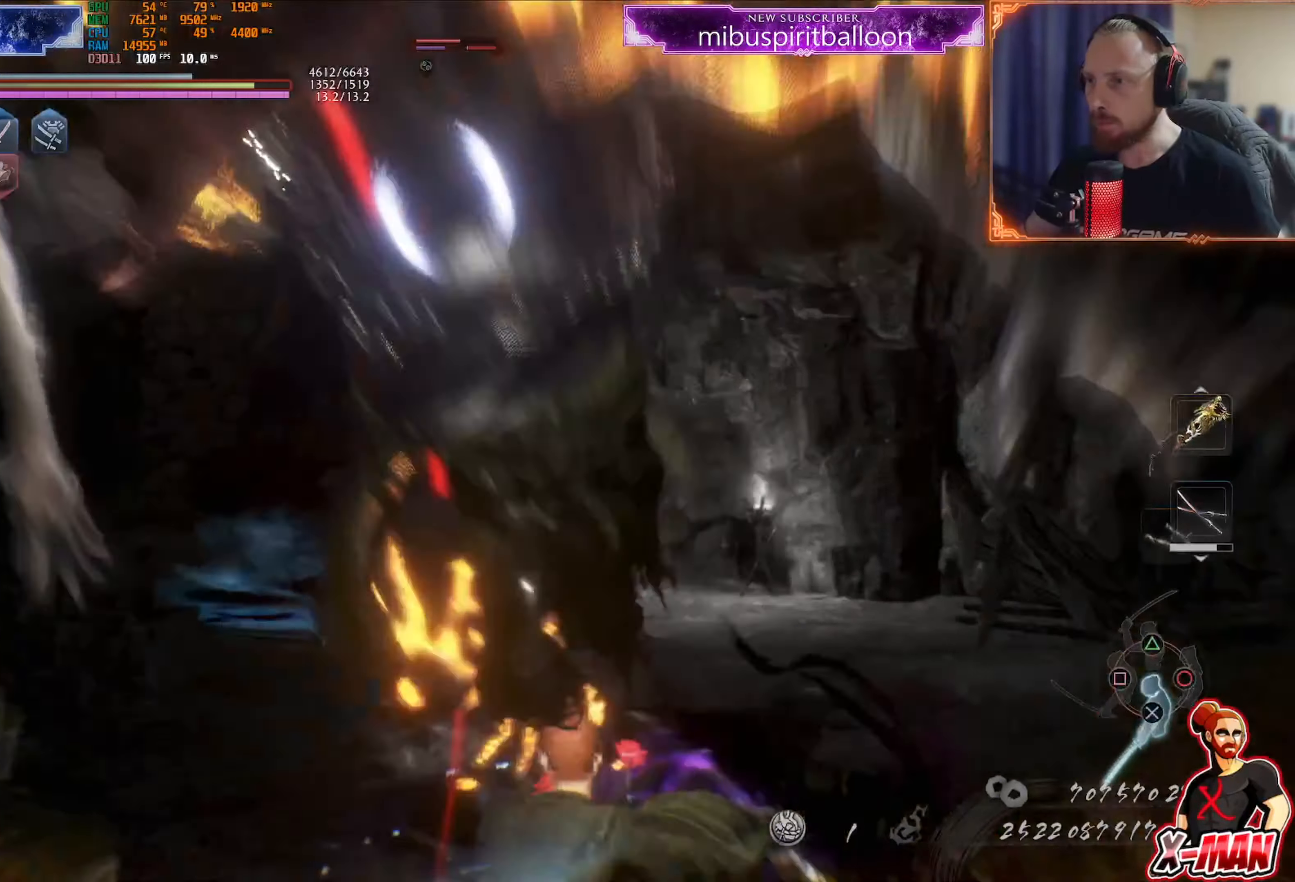
{"buttons": [], "left_stick": "center", "right_stick": "center"}
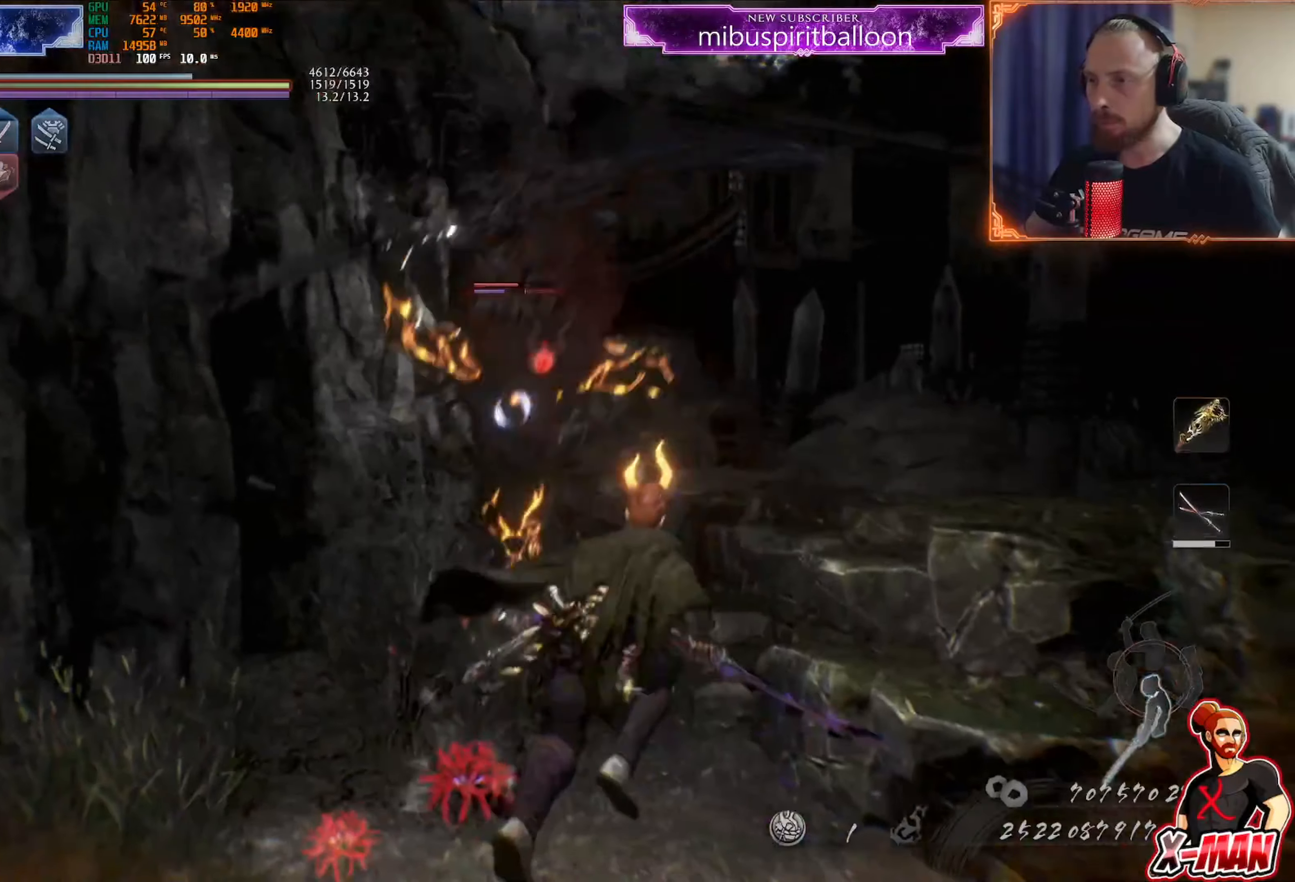
{"buttons": [], "left_stick": "center", "right_stick": "center", "events": [[150, "left_stick", "down"], [333, "left_stick", "center"]]}
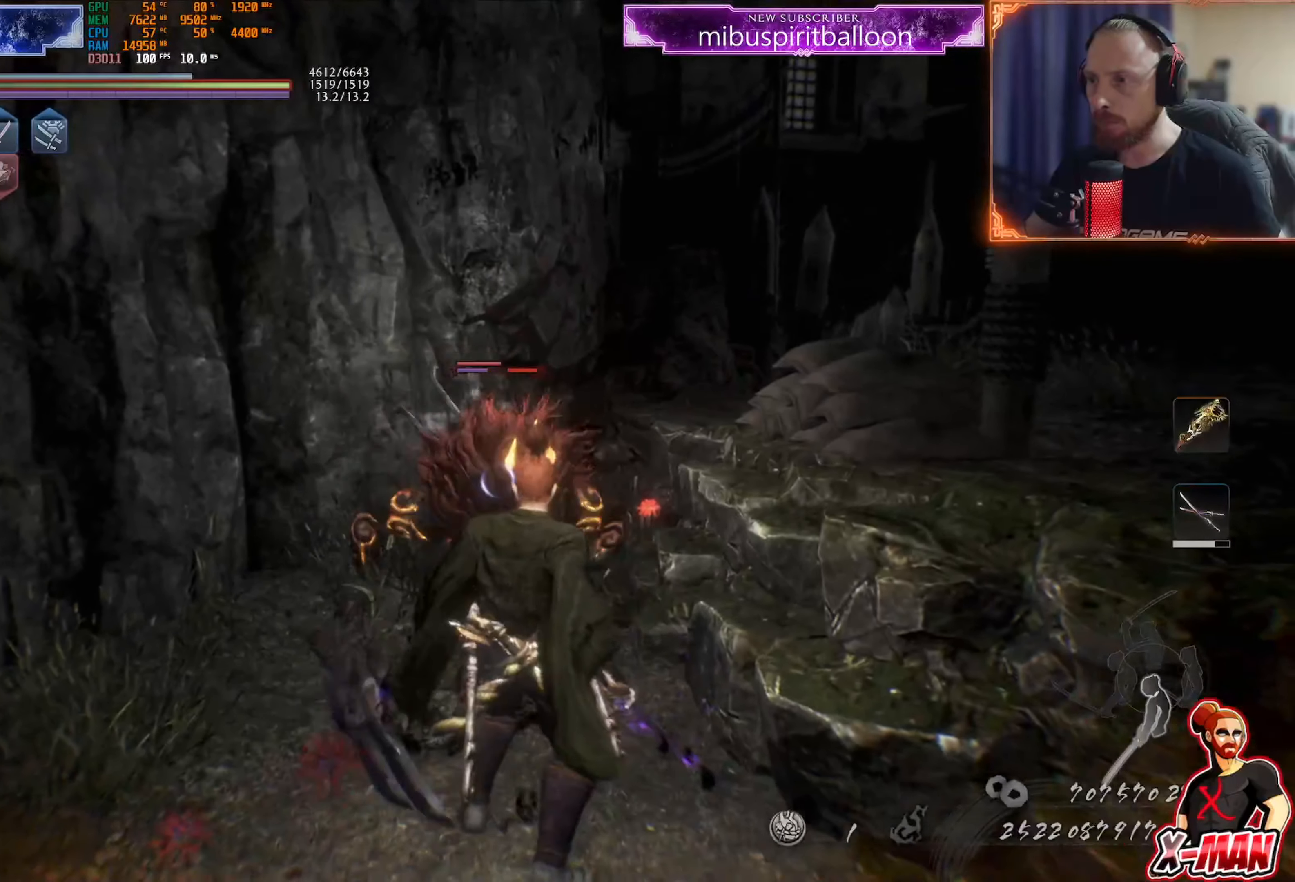
{"buttons": ["L1"], "left_stick": "up", "right_stick": "center", "events": [[17, "L1", "down"], [84, "left_stick", "up"], [351, "CROSS", "down"], [467, "CROSS", "up"]]}
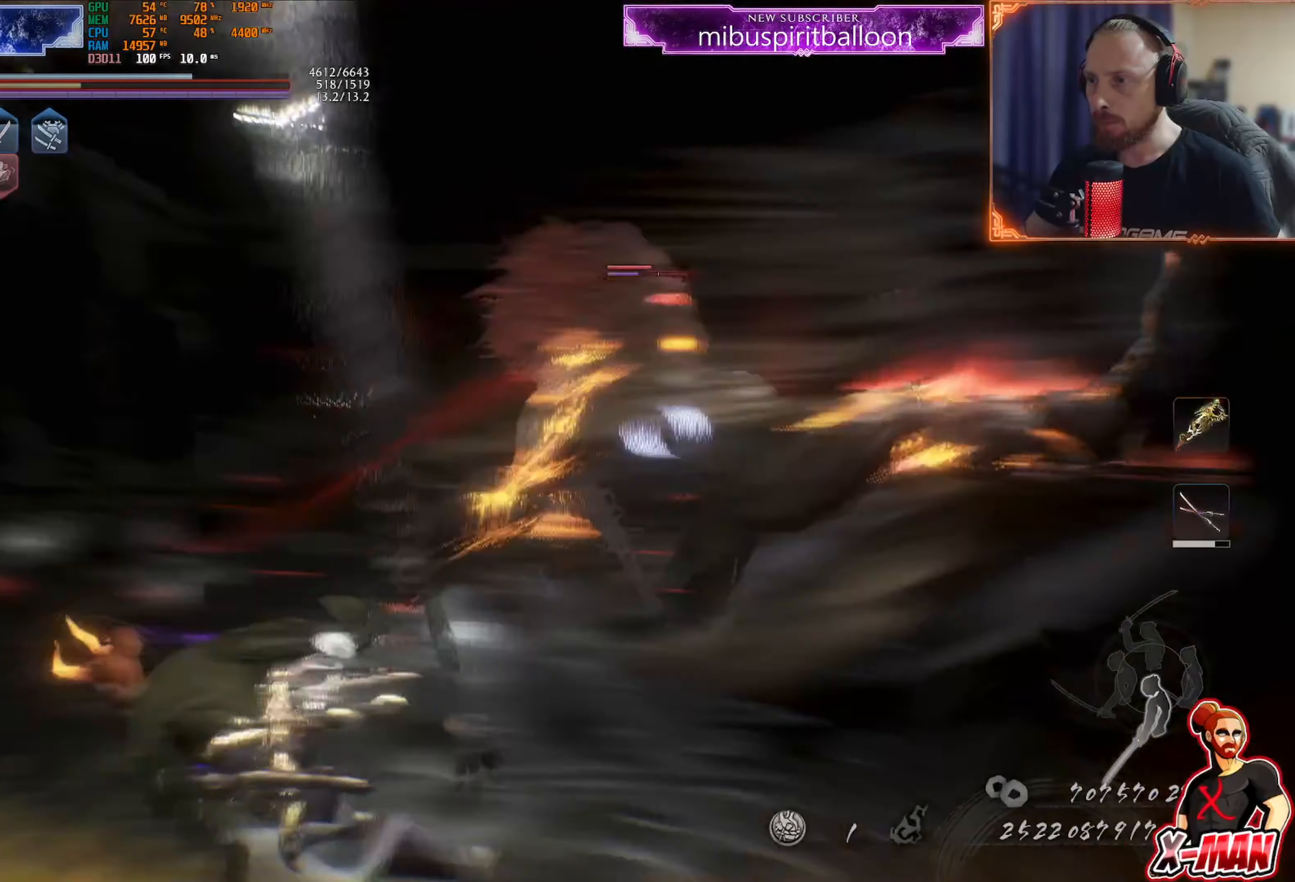
{"buttons": ["R1"], "left_stick": "left", "right_stick": "center", "events": [[50, "left_stick", "up-left"], [83, "L1", "up"], [283, "R1", "down"], [317, "left_stick", "left"]]}
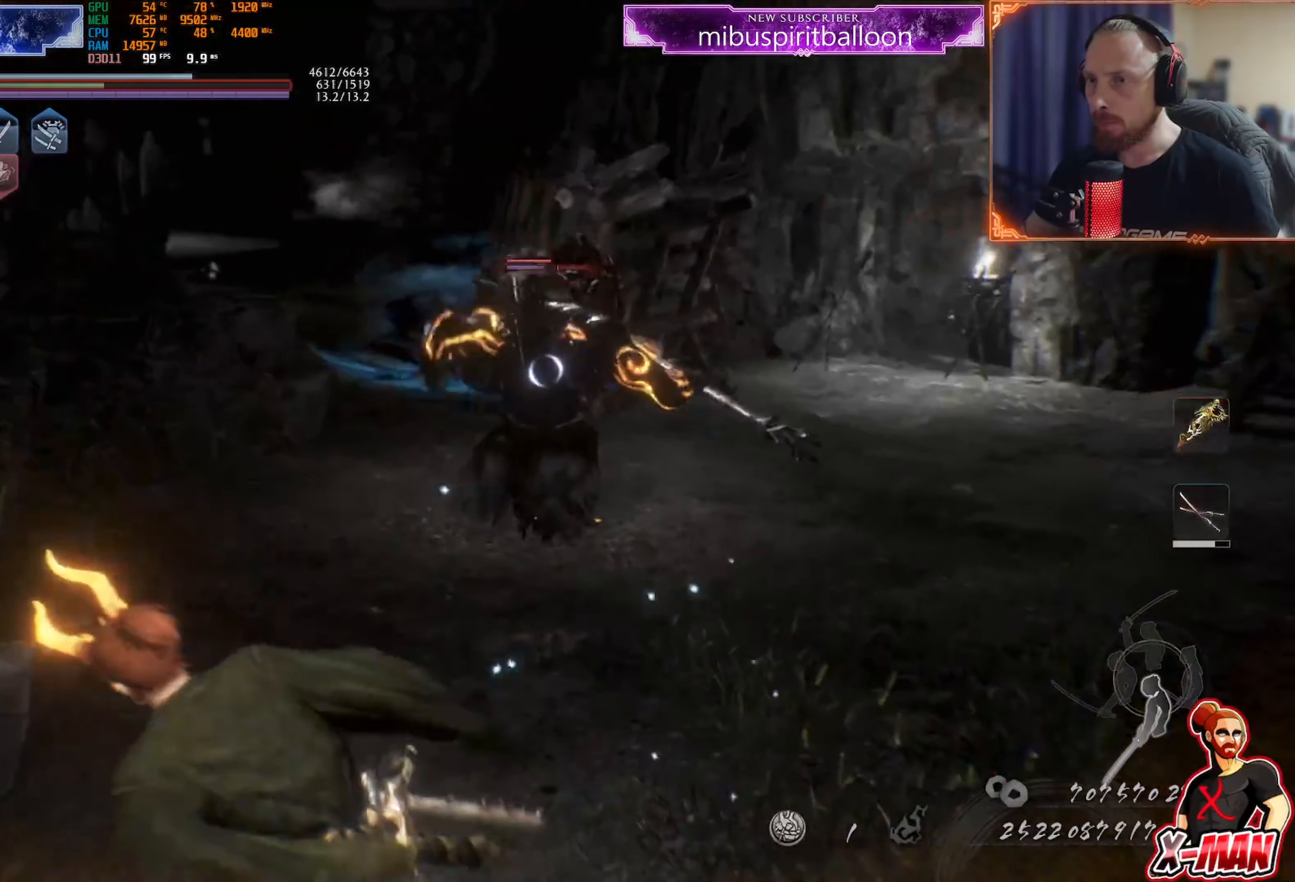
{"buttons": [], "left_stick": "up-left", "right_stick": "center", "events": [[33, "SQUARE", "down"], [100, "left_stick", "center"], [150, "SQUARE", "up"], [233, "CROSS", "down"], [250, "L2", "down"], [266, "left_stick", "up-left"], [317, "CROSS", "up"], [317, "R1", "up"], [367, "L2", "up"]]}
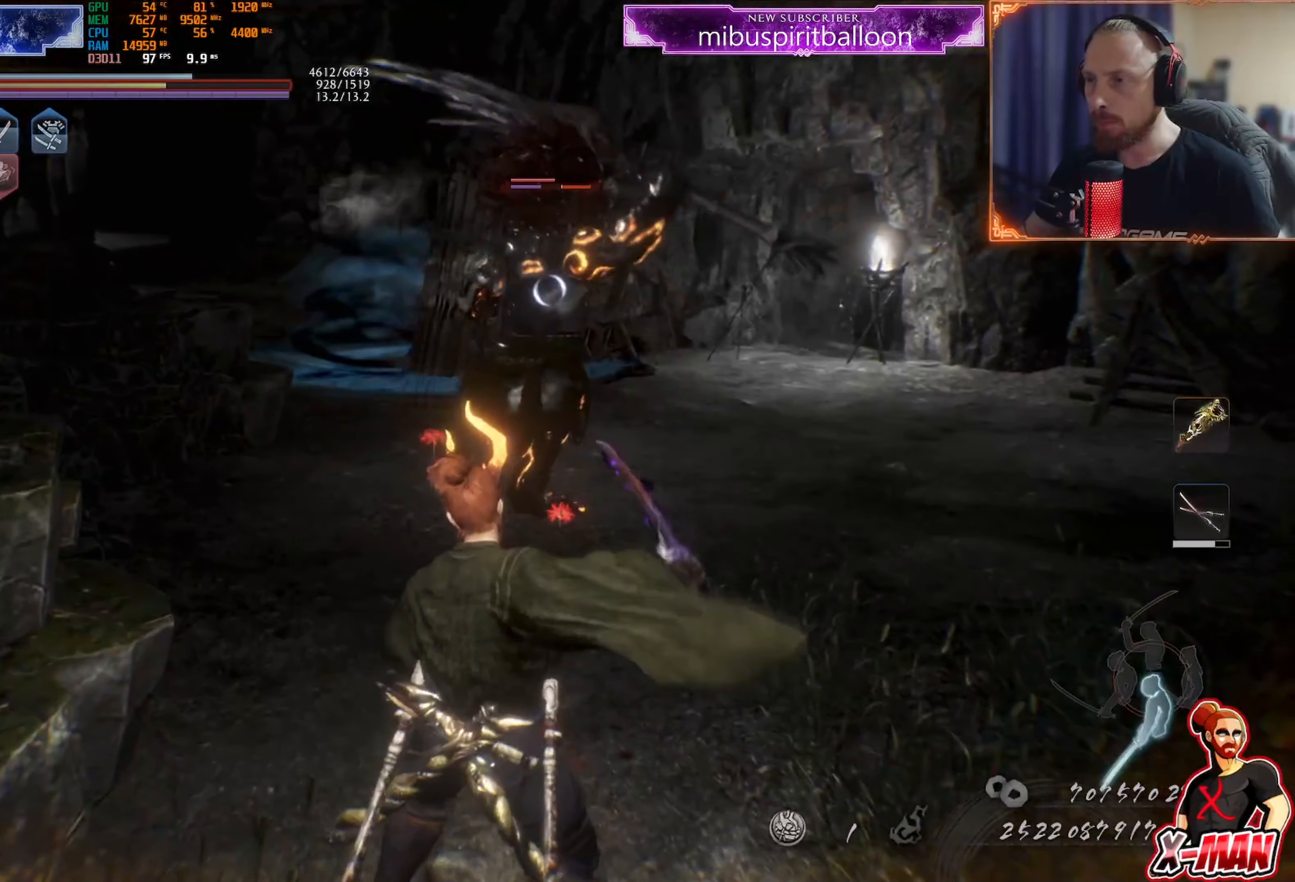
{"buttons": [], "left_stick": "center", "right_stick": "center", "events": [[50, "left_stick", "up-right"], [150, "left_stick", "up"], [400, "left_stick", "center"]]}
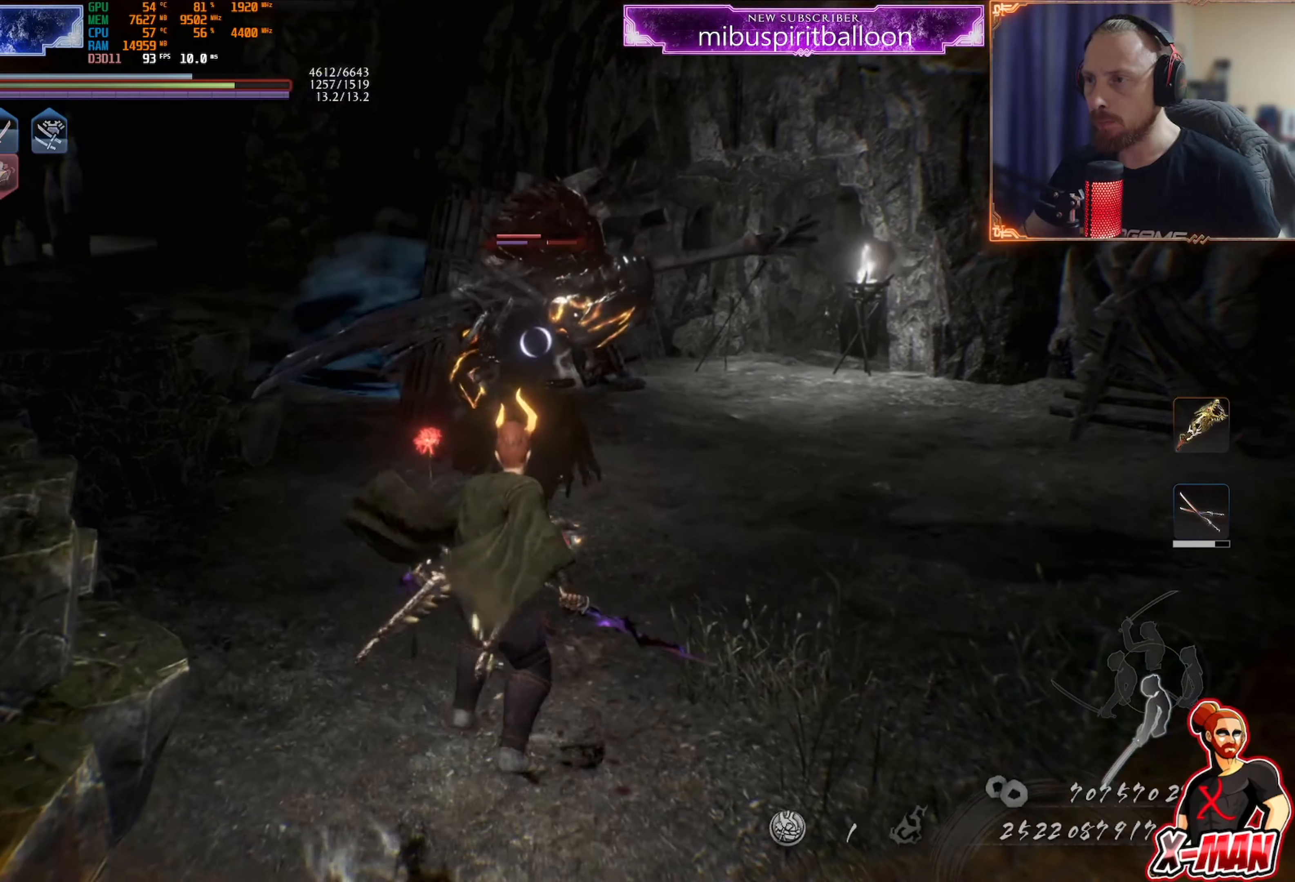
{"buttons": [], "left_stick": "down", "right_stick": "center", "events": [[100, "left_stick", "down"]]}
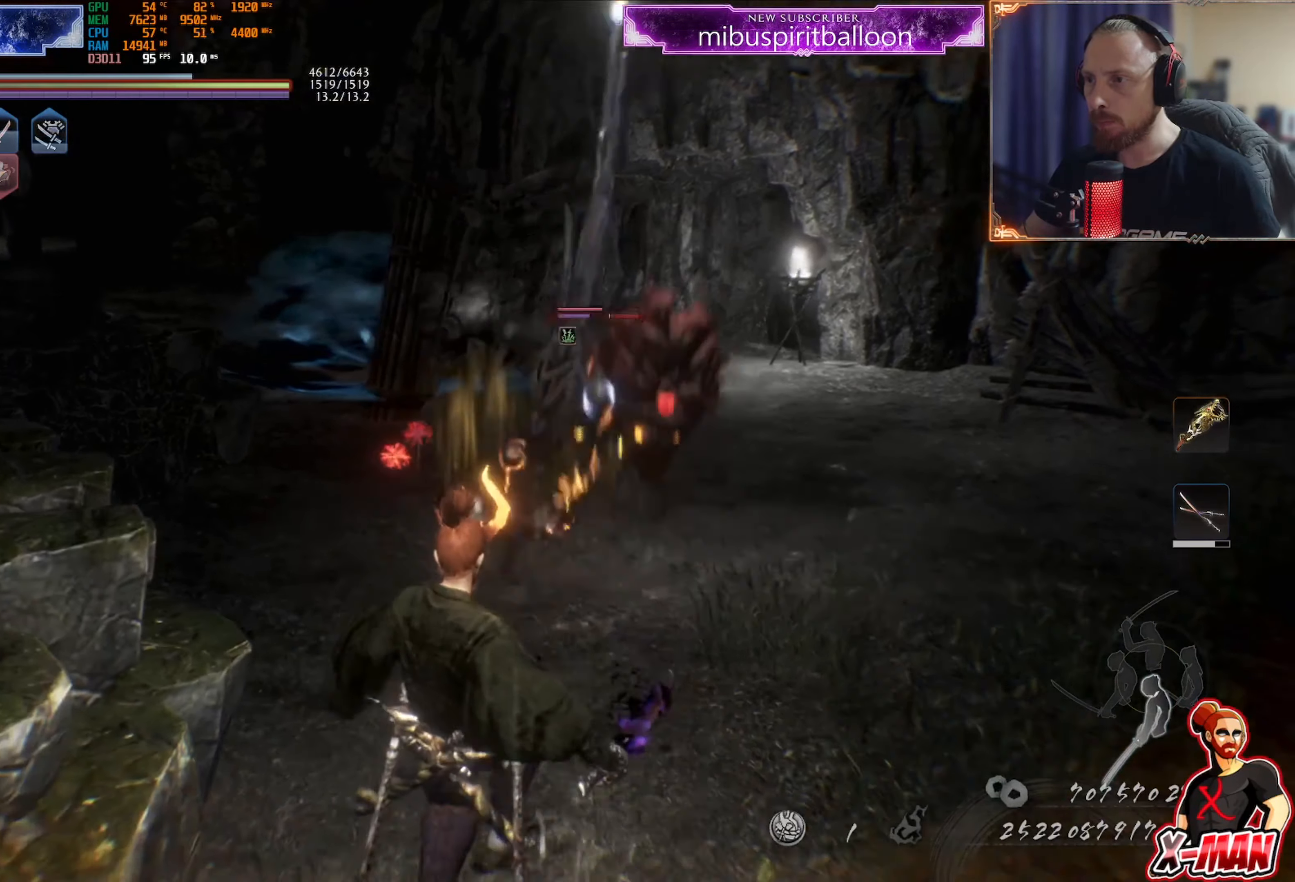
{"buttons": [], "left_stick": "center", "right_stick": "center", "events": [[33, "left_stick", "center"], [300, "left_stick", "down"], [434, "left_stick", "center"]]}
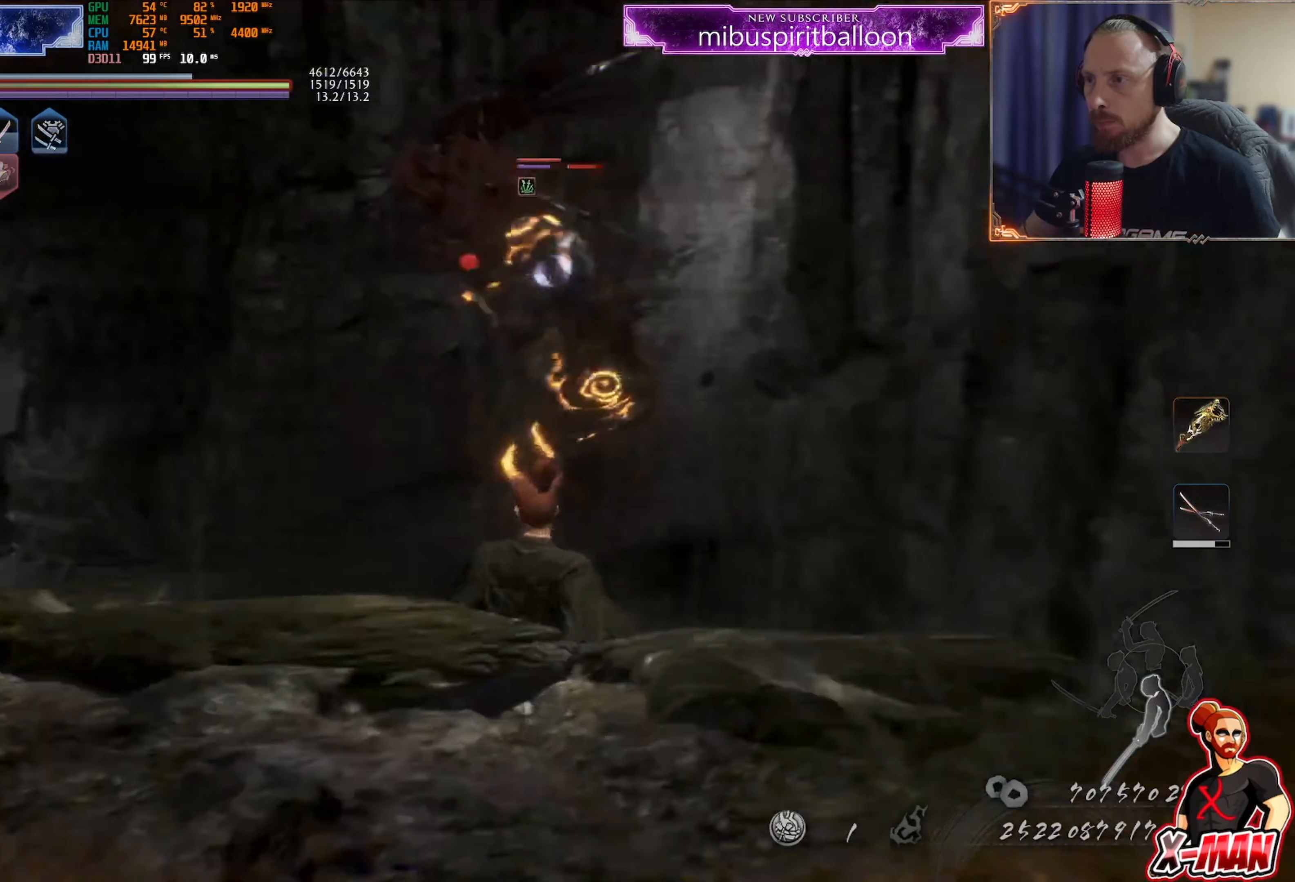
{"buttons": ["L1"], "left_stick": "center", "right_stick": "center", "events": [[417, "L1", "down"]]}
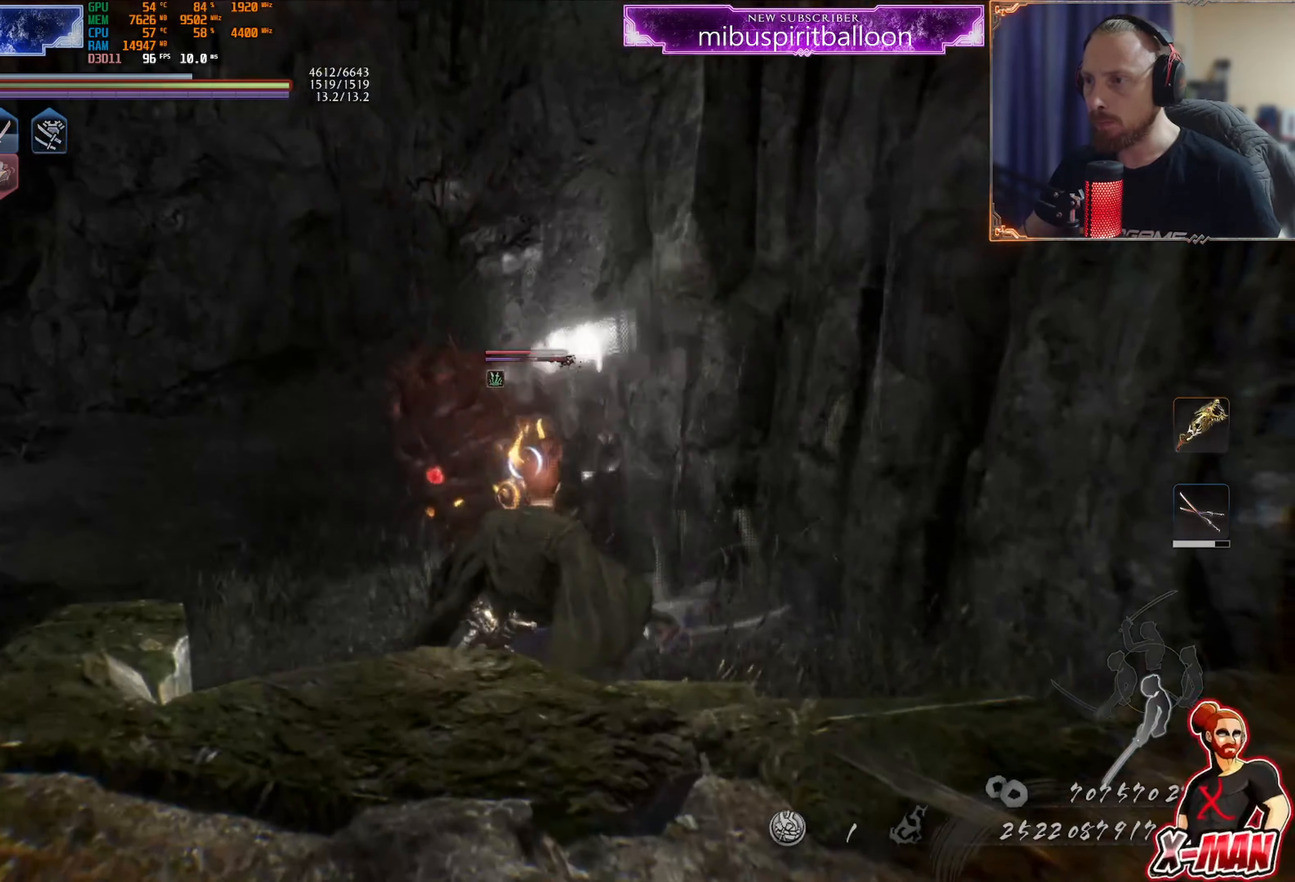
{"buttons": ["L1"], "left_stick": "up-left", "right_stick": "center", "events": [[33, "left_stick", "left"], [501, "left_stick", "up-left"]]}
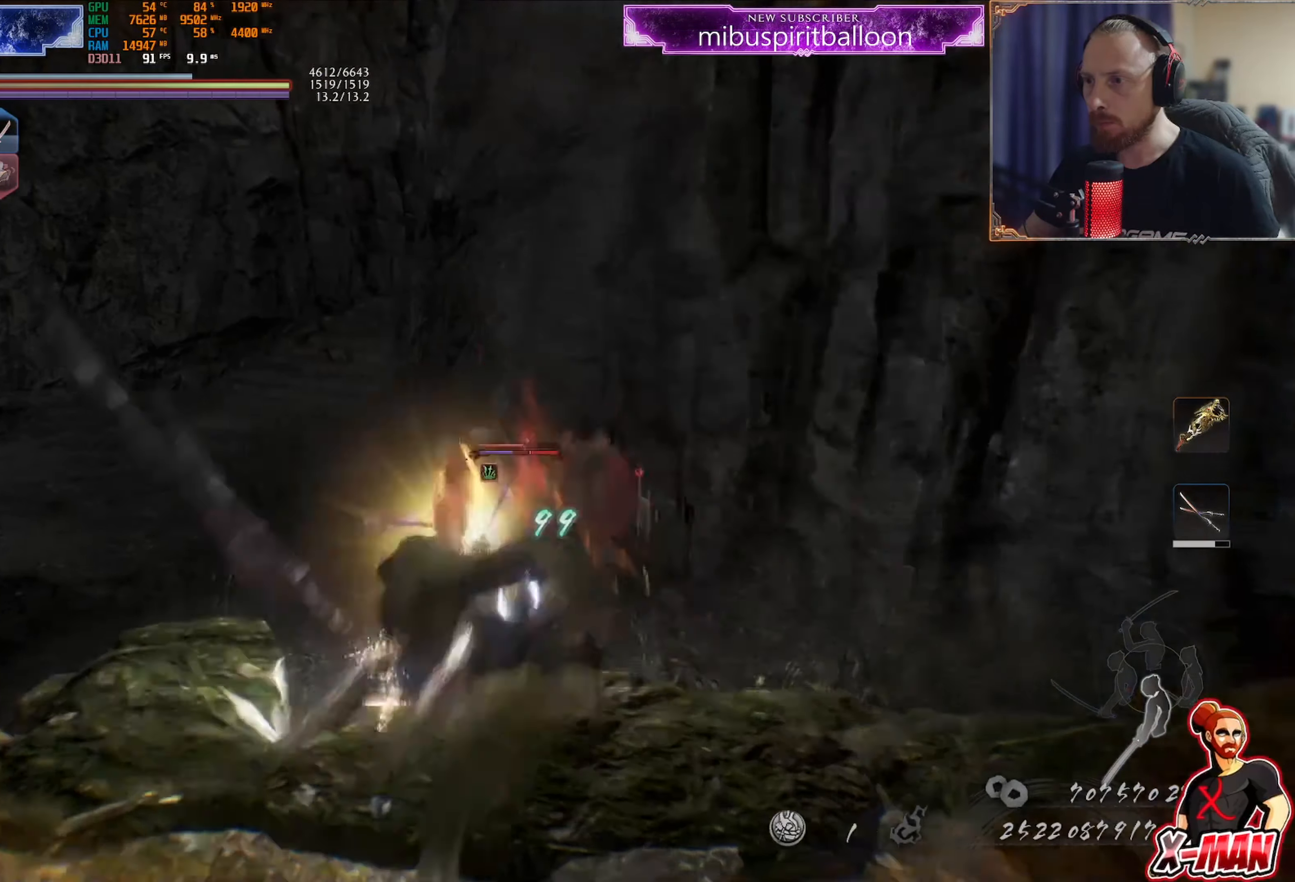
{"buttons": ["R1"], "left_stick": "up-left", "right_stick": "center", "events": [[83, "CROSS", "down"], [217, "CROSS", "up"], [450, "L1", "up"], [500, "R1", "down"]]}
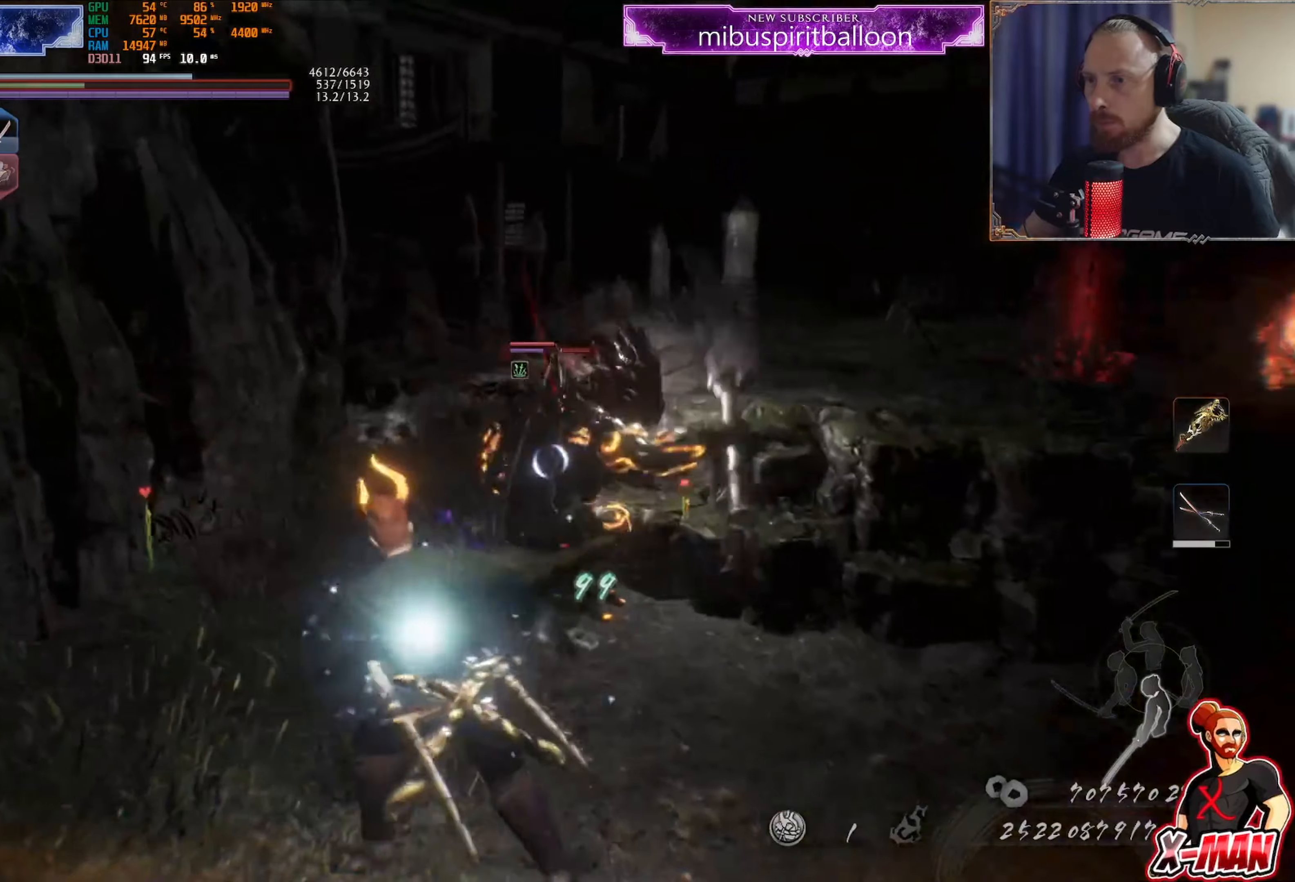
{"buttons": [], "left_stick": "center", "right_stick": "center", "events": [[67, "SQUARE", "down"], [184, "SQUARE", "up"], [217, "R1", "up"], [251, "left_stick", "right"], [351, "SQUARE", "down"], [417, "left_stick", "center"], [451, "SQUARE", "up"]]}
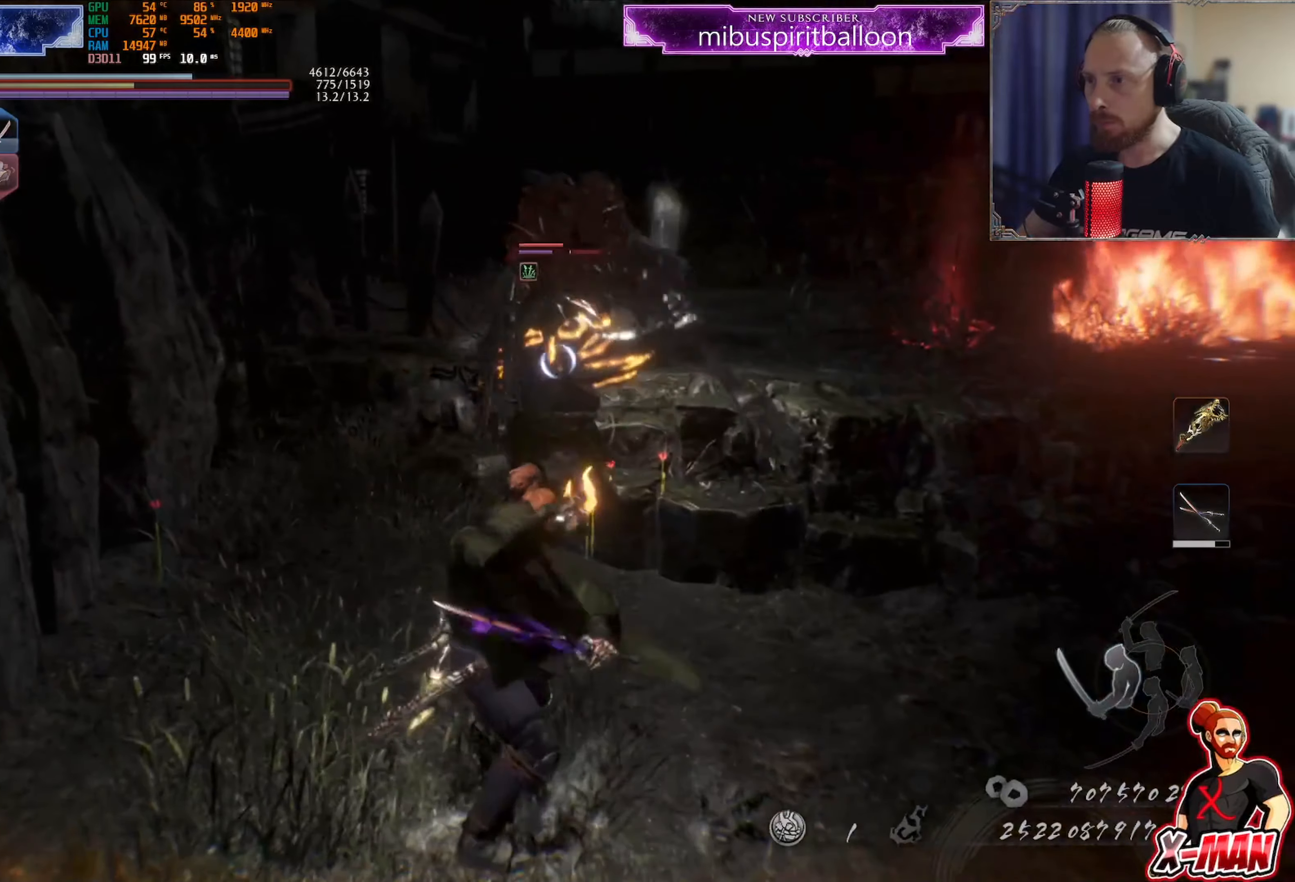
{"buttons": [], "left_stick": "center", "right_stick": "center", "events": [[133, "TRIANGLE", "down"], [200, "left_stick", "up-right"], [217, "TRIANGLE", "up"], [484, "left_stick", "center"]]}
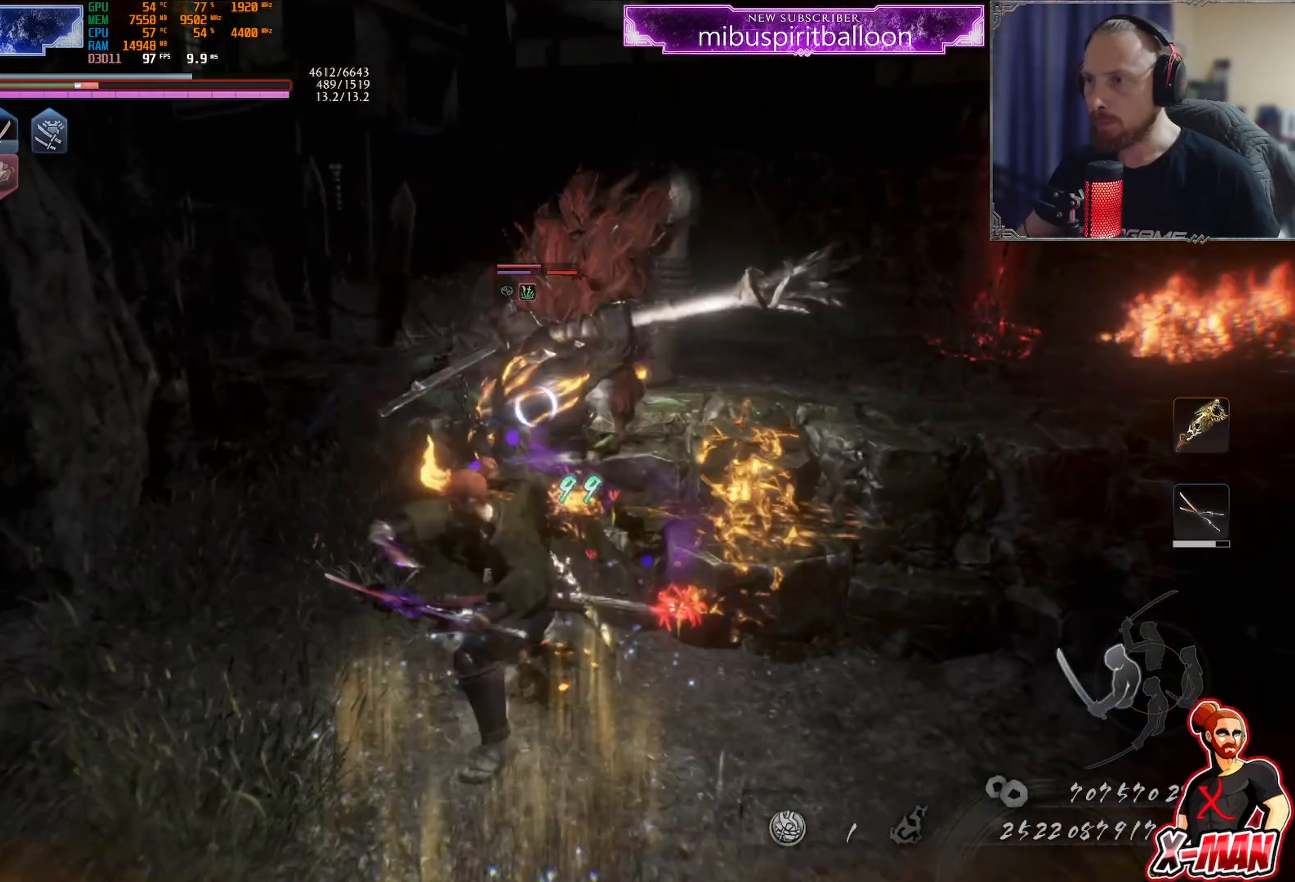
{"buttons": ["CROSS"], "left_stick": "down-right", "right_stick": "center", "events": [[434, "left_stick", "down-right"], [501, "CROSS", "down"]]}
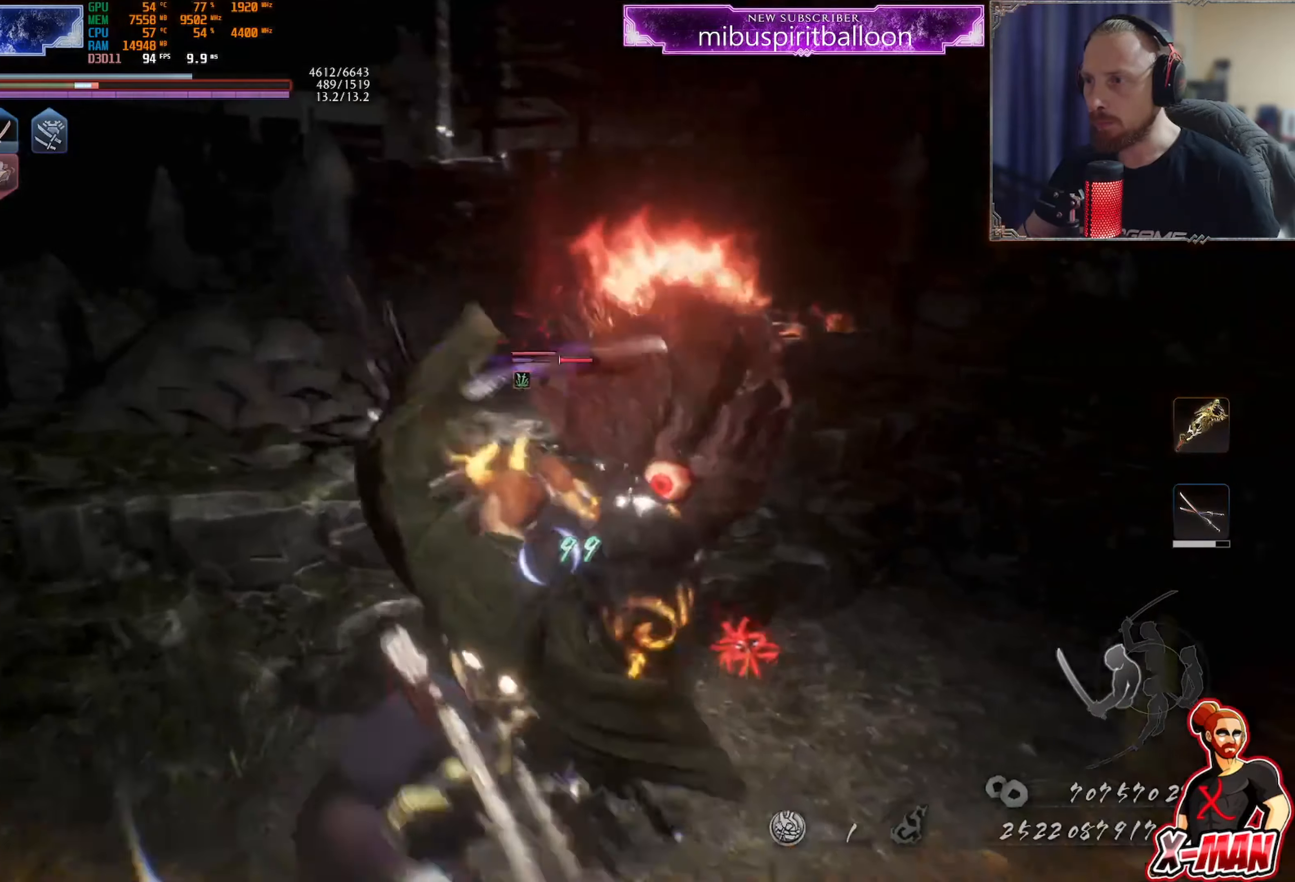
{"buttons": ["L1"], "left_stick": "up-right", "right_stick": "center", "events": [[16, "L1", "down"], [133, "CROSS", "up"], [150, "left_stick", "right"], [267, "R1", "down"], [283, "CROSS", "down"], [300, "left_stick", "up-right"], [400, "CROSS", "up"], [417, "R1", "up"]]}